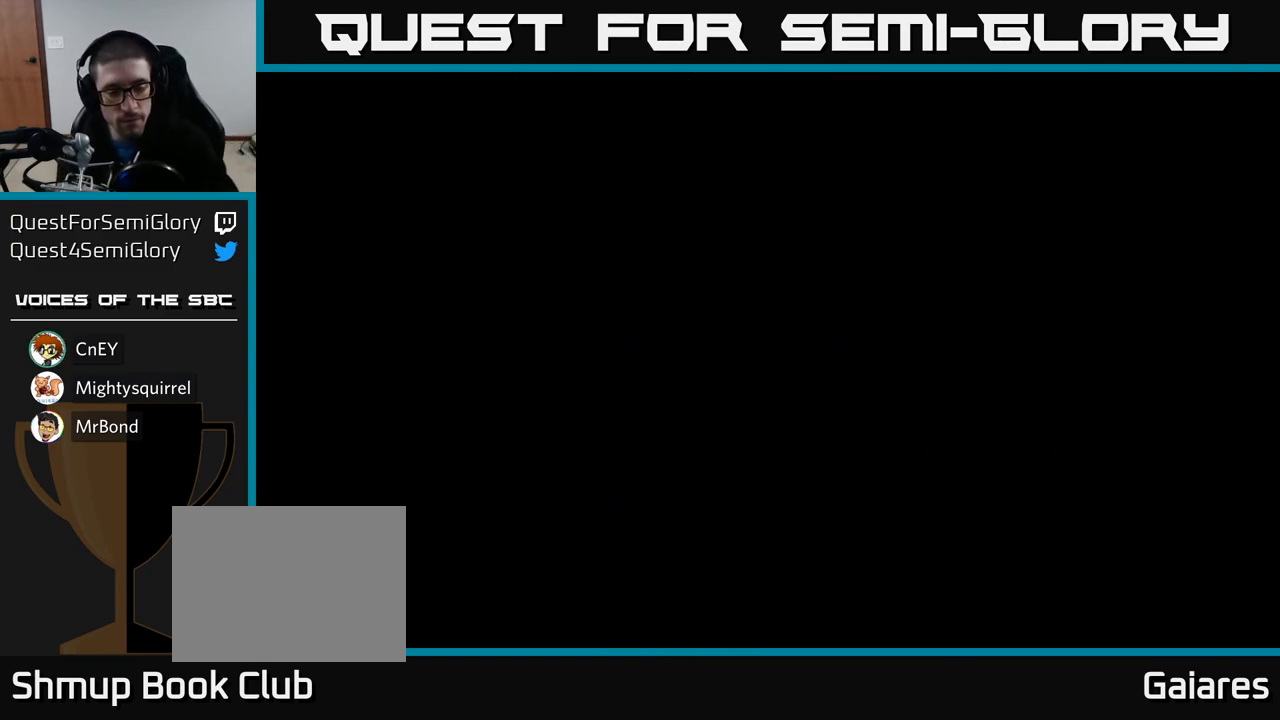
Gameplay with a controller (Xbox layout); each line is a JSON object with the inputs held at the frame after it. "events" lists button and stick changes between this image and that frame as [ms after this image, input, new state], when the widget could be followed in between.
{"buttons": [], "left_stick": "center", "right_stick": "center", "events": []}
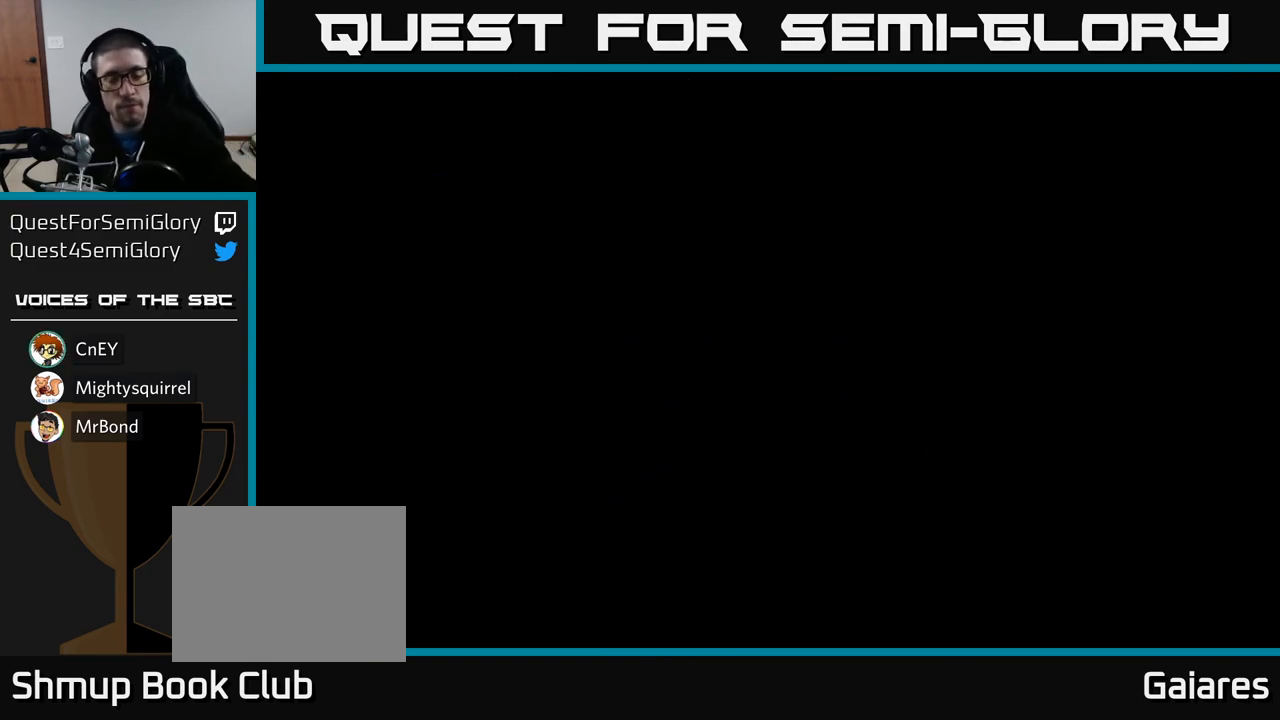
{"buttons": [], "left_stick": "center", "right_stick": "center", "events": [[267, "START", "down"], [400, "START", "up"]]}
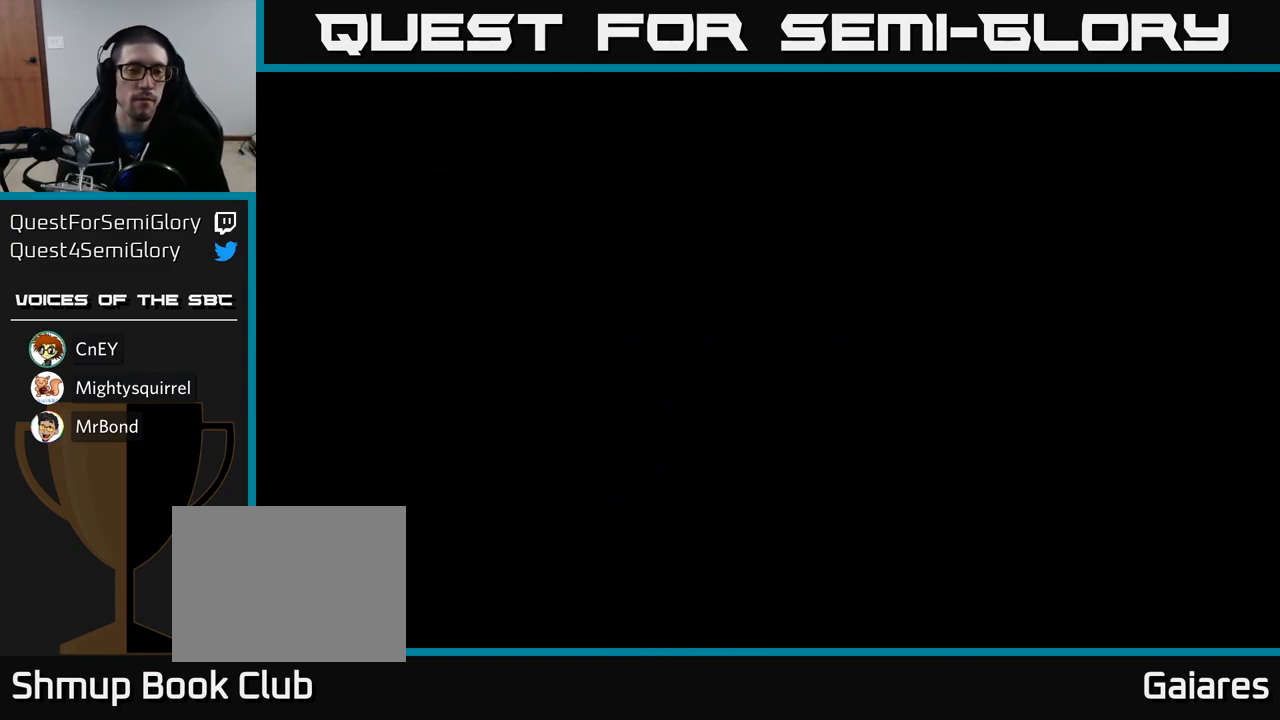
{"buttons": [], "left_stick": "center", "right_stick": "center", "events": []}
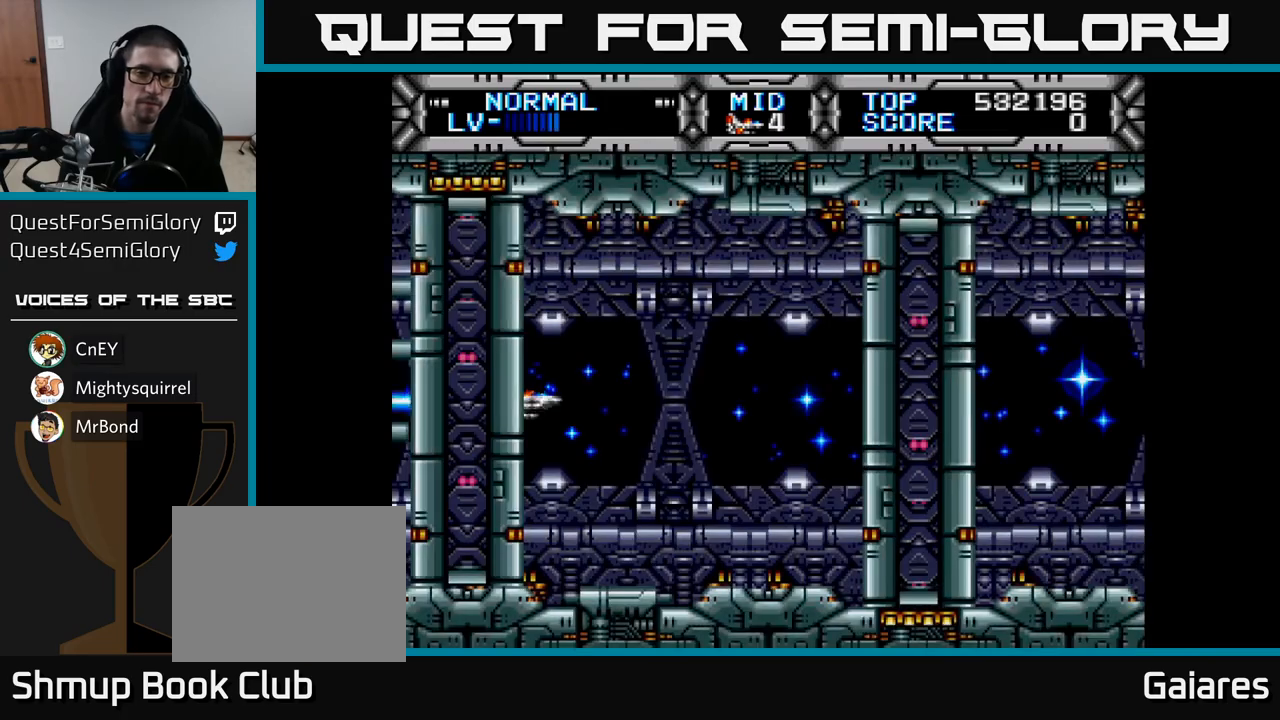
{"buttons": [], "left_stick": "center", "right_stick": "center", "events": []}
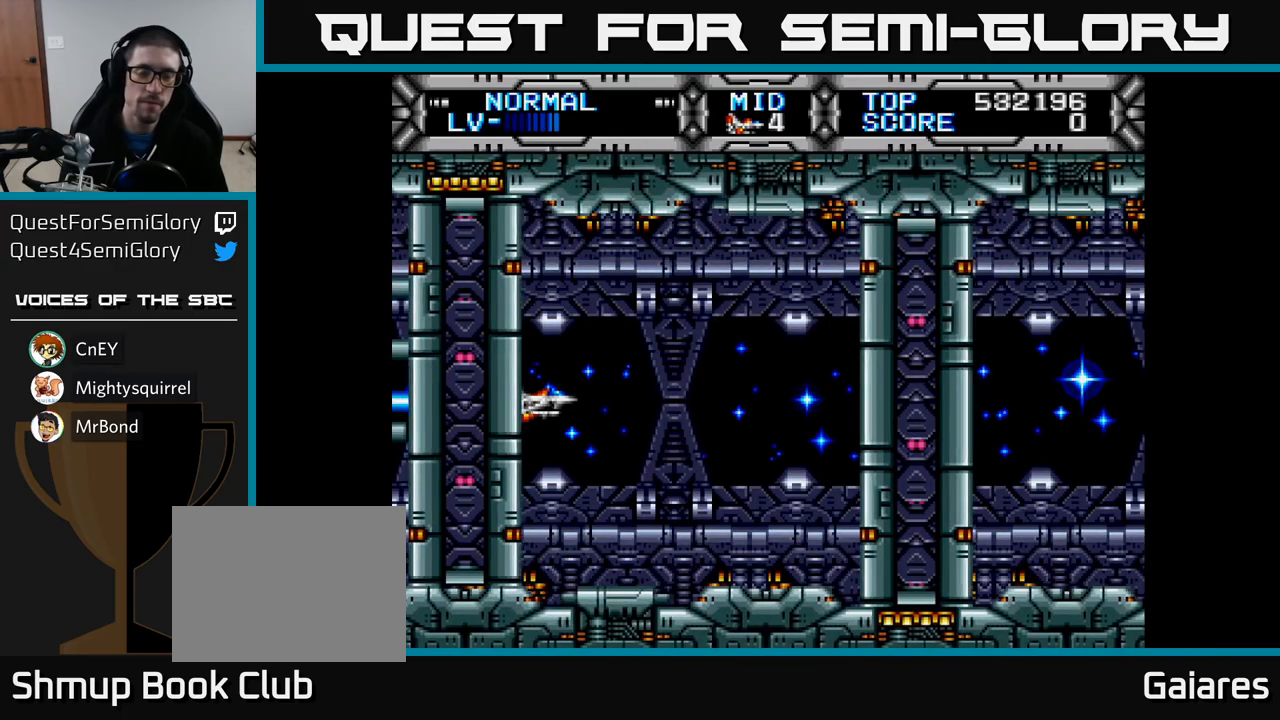
{"buttons": [], "left_stick": "center", "right_stick": "center", "events": []}
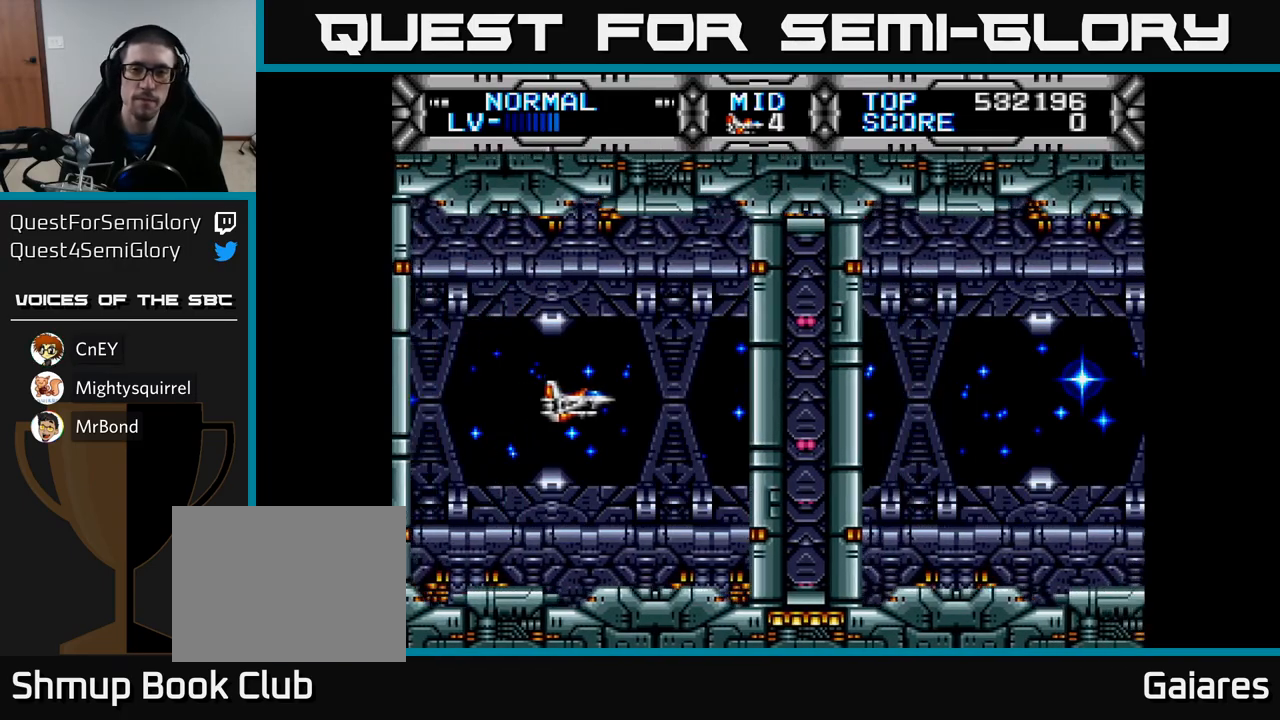
{"buttons": [], "left_stick": "center", "right_stick": "center", "events": []}
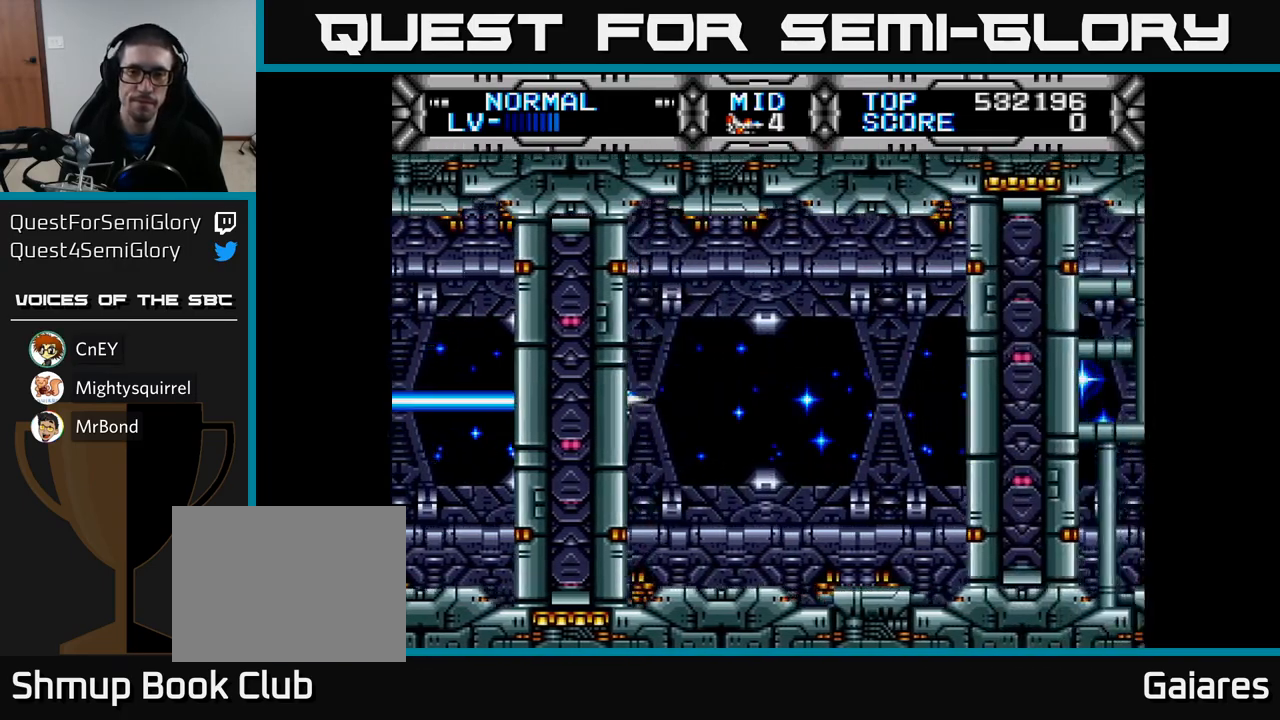
{"buttons": [], "left_stick": "center", "right_stick": "center", "events": [[117, "X", "down"], [367, "X", "up"]]}
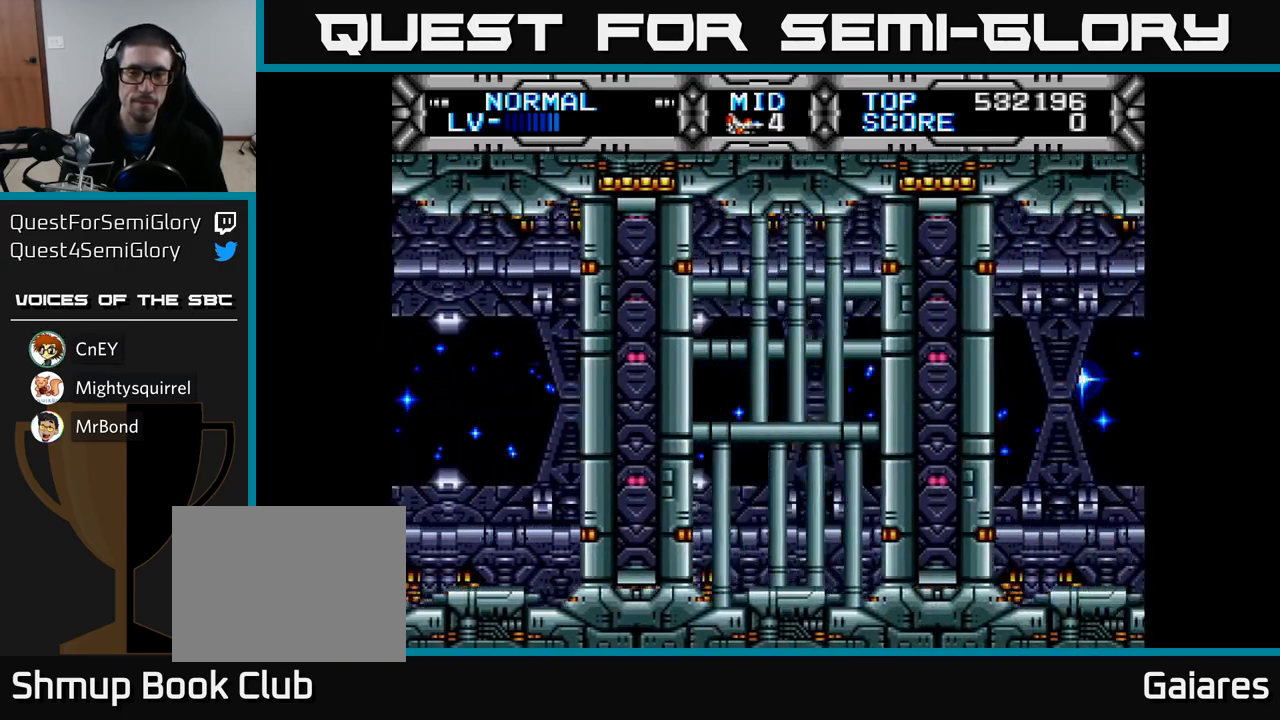
{"buttons": [], "left_stick": "center", "right_stick": "center", "events": [[83, "B", "down"], [217, "B", "up"]]}
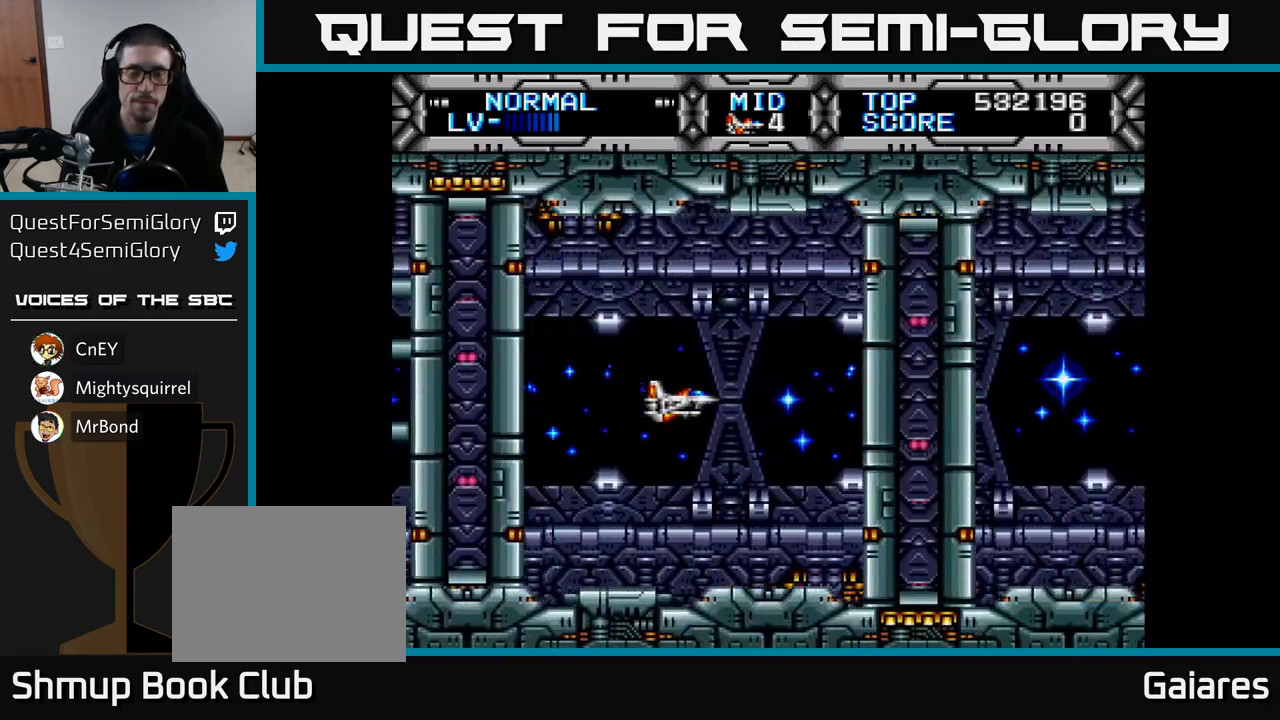
{"buttons": [], "left_stick": "center", "right_stick": "center", "events": [[33, "A", "down"], [150, "A", "up"]]}